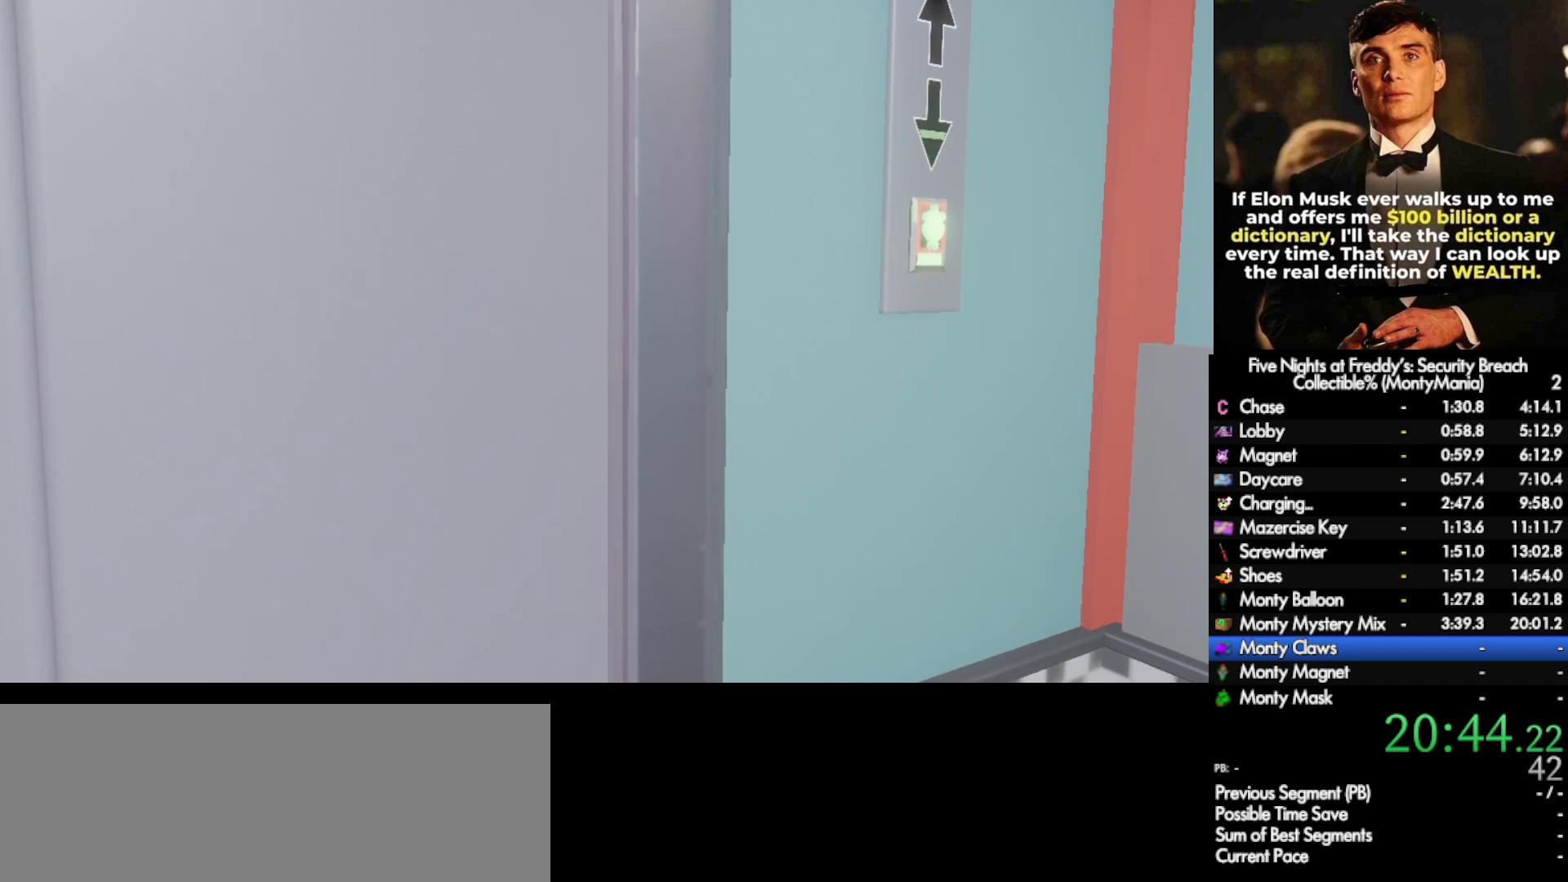
Gameplay with keyboard and mouse; each line is a JSON object with the keys and mouse buttons held at the frame after it. "events" lists presses ("down") and releases ("up") of ".", "/", "0", "1", "2", "3", "4", "5", "6", "7", "8", "9", "a", "alt_l", "alt_r", "b", "backslash", "backspace", "c", "caps_lock", "comma", "ctrl_l", "ctrl_r", "d", "e", "equals", "escape", "f", "f1", "f10", "f11", "f12", "f2", "f3", "f4", "f5", "f6", "f7", "f8", "f9", "g", "h", "i", "j", "k", "l", "lbracket", "m", "minus", "n", "o", "p", "q", "quote", "r", "rbracket", "return", "s", "semicolon", "shift_l", "shift_r", "space", "super_l", "super_r", "t", "tab", "tilde", "u", "v", "w", "x", "y", "z", "mouse_left", "mouse_wheel", "mouse_right", "mouse_mb4" and "mouse_mb5" between this image and that frame as [ms after this image, input, new state], when the widget could be followed in between. "mouse_left", "mouse_wheel", "mouse_right", "mouse_mb4", "mouse_mb5" = the "left", "wheel", "right", "mb4", "mb5" buttons of the "mouse" list. No other keys are recorded. "wheel" means that the mouse wheel is clicked or scrolled. Not read: mouse_move.
{"keys": ["w"], "mouse": [], "events": [[367, "w", "down"]]}
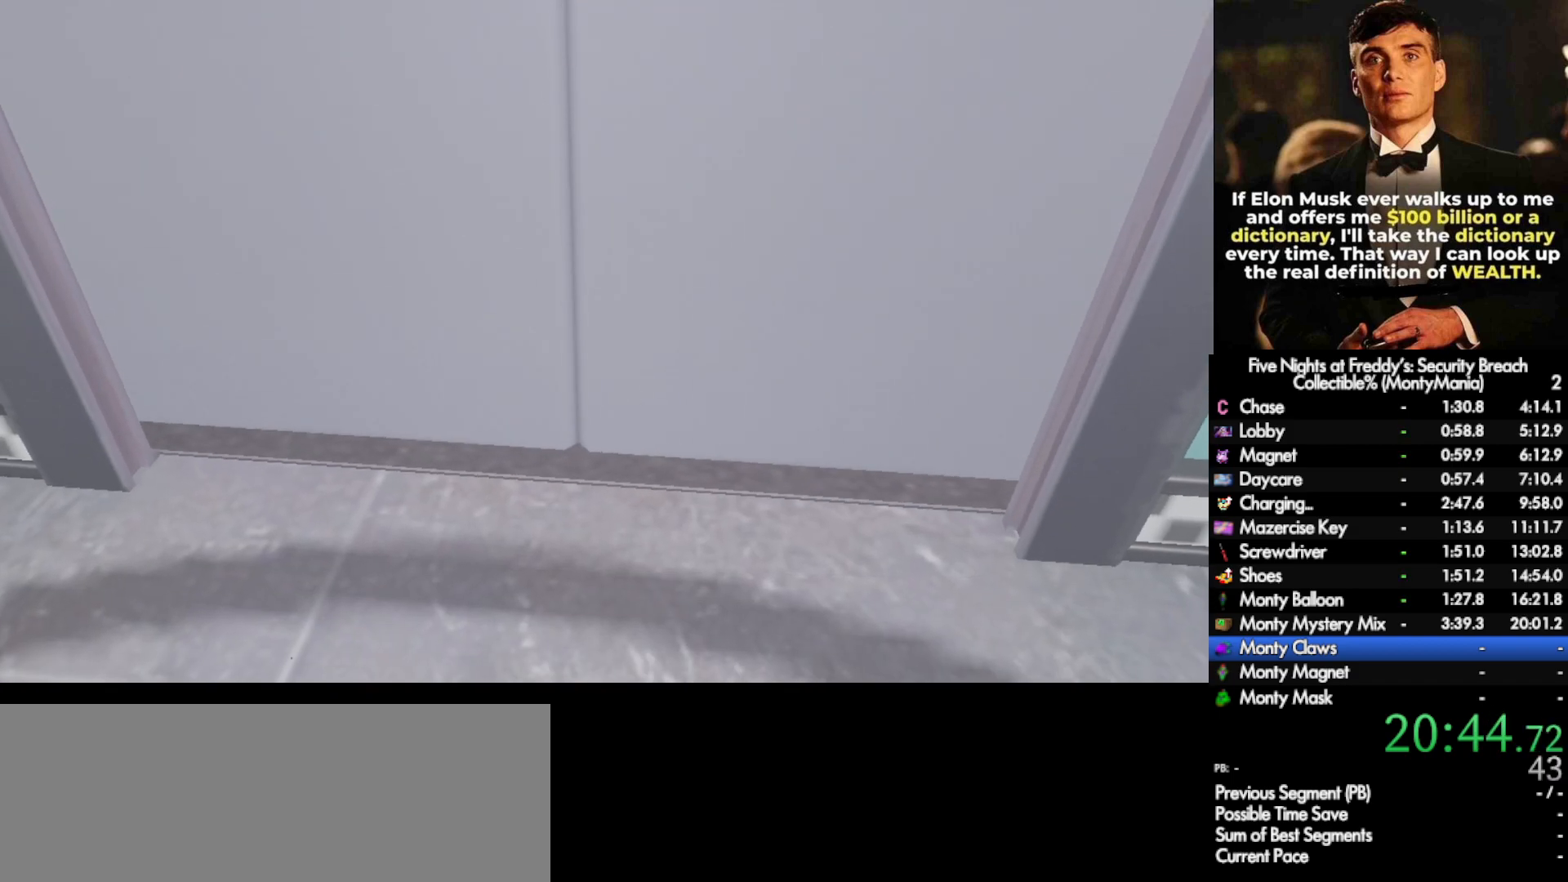
{"keys": [], "mouse": [], "events": [[417, "w", "up"]]}
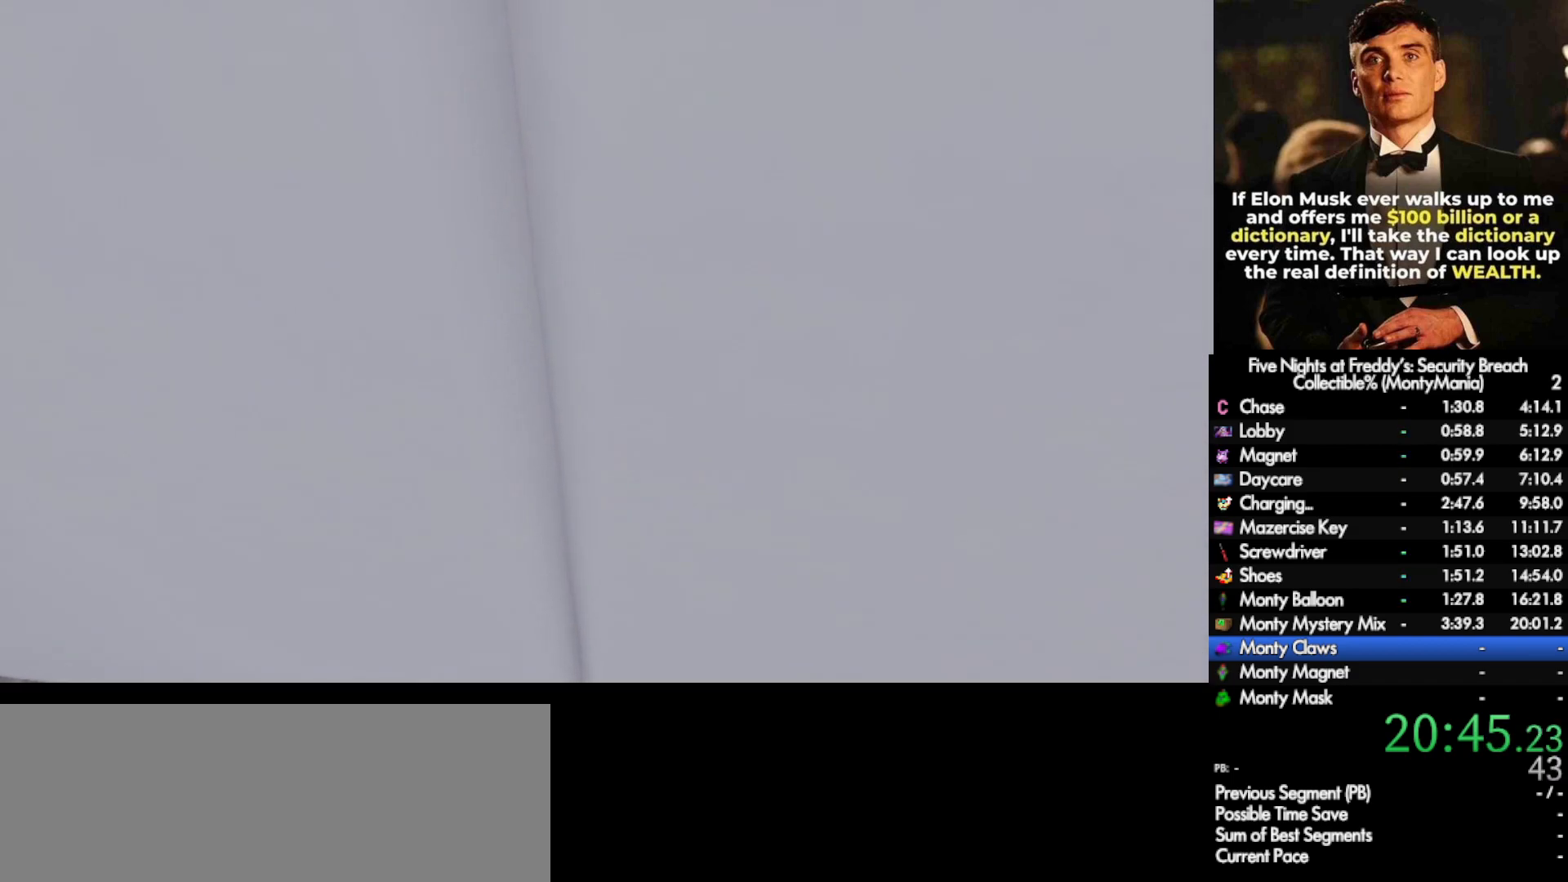
{"keys": ["shift_l", "w"], "mouse": [], "events": [[300, "w", "down"], [483, "shift_l", "down"]]}
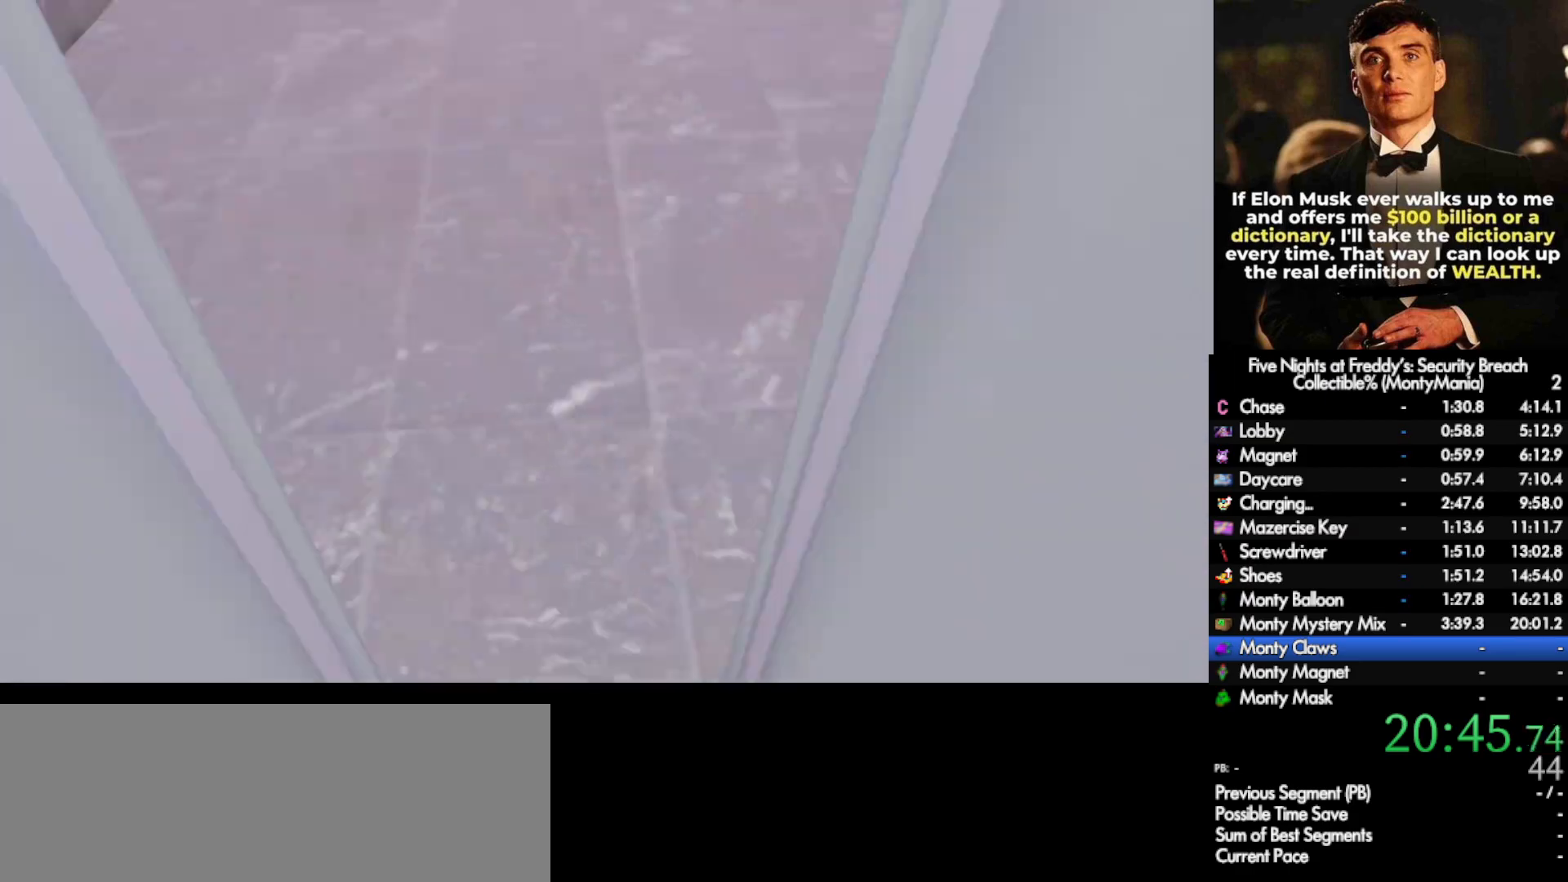
{"keys": ["shift_l", "w"], "mouse": [], "events": []}
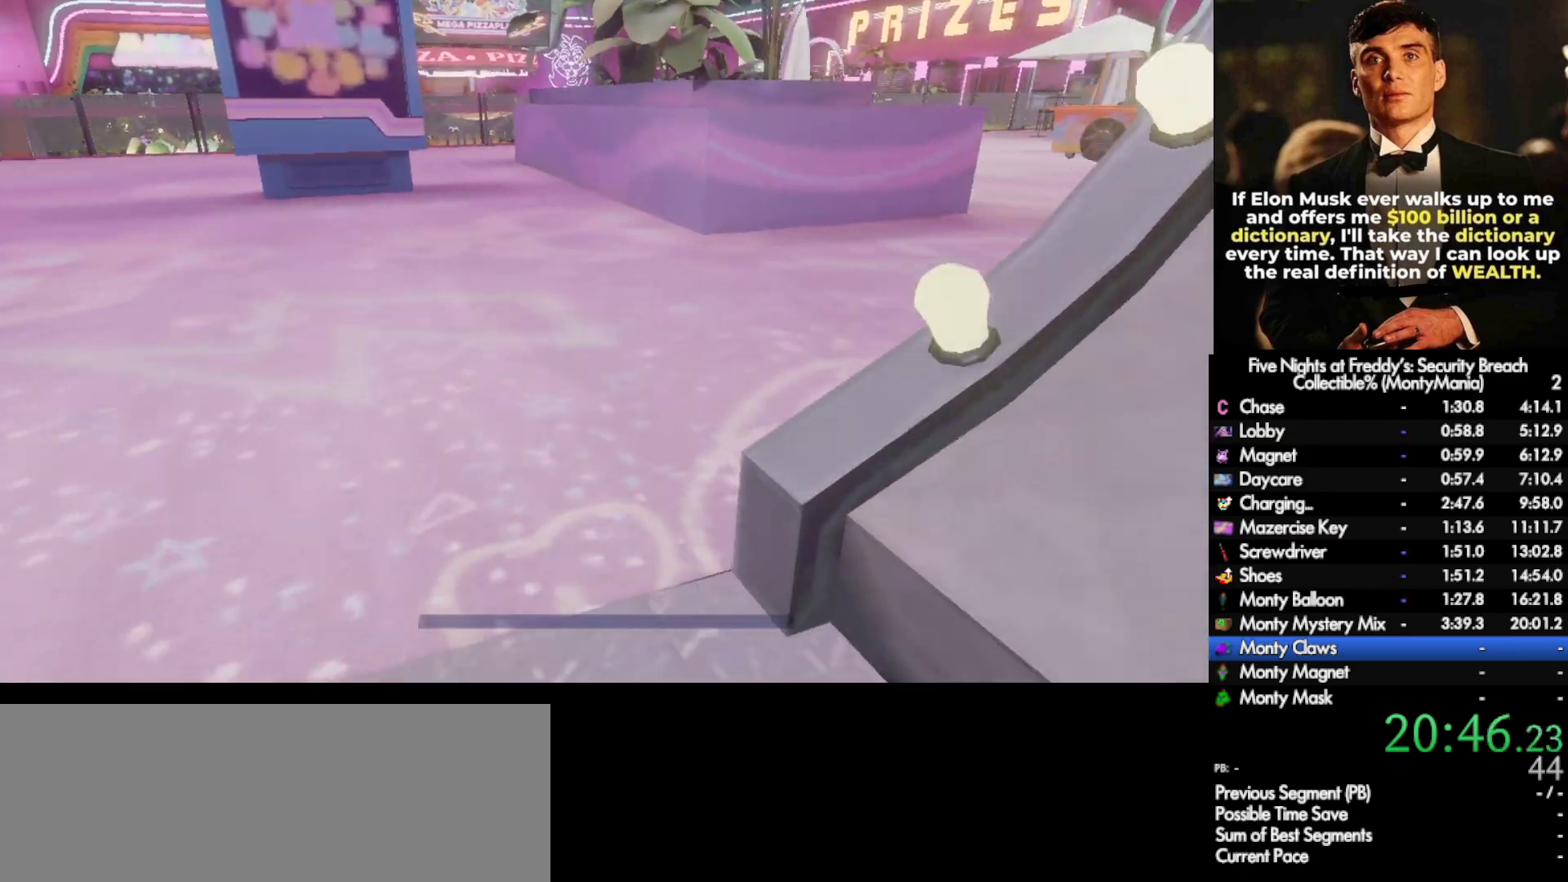
{"keys": ["shift_l", "w"], "mouse": [], "events": [[200, "d", "down"], [267, "d", "up"]]}
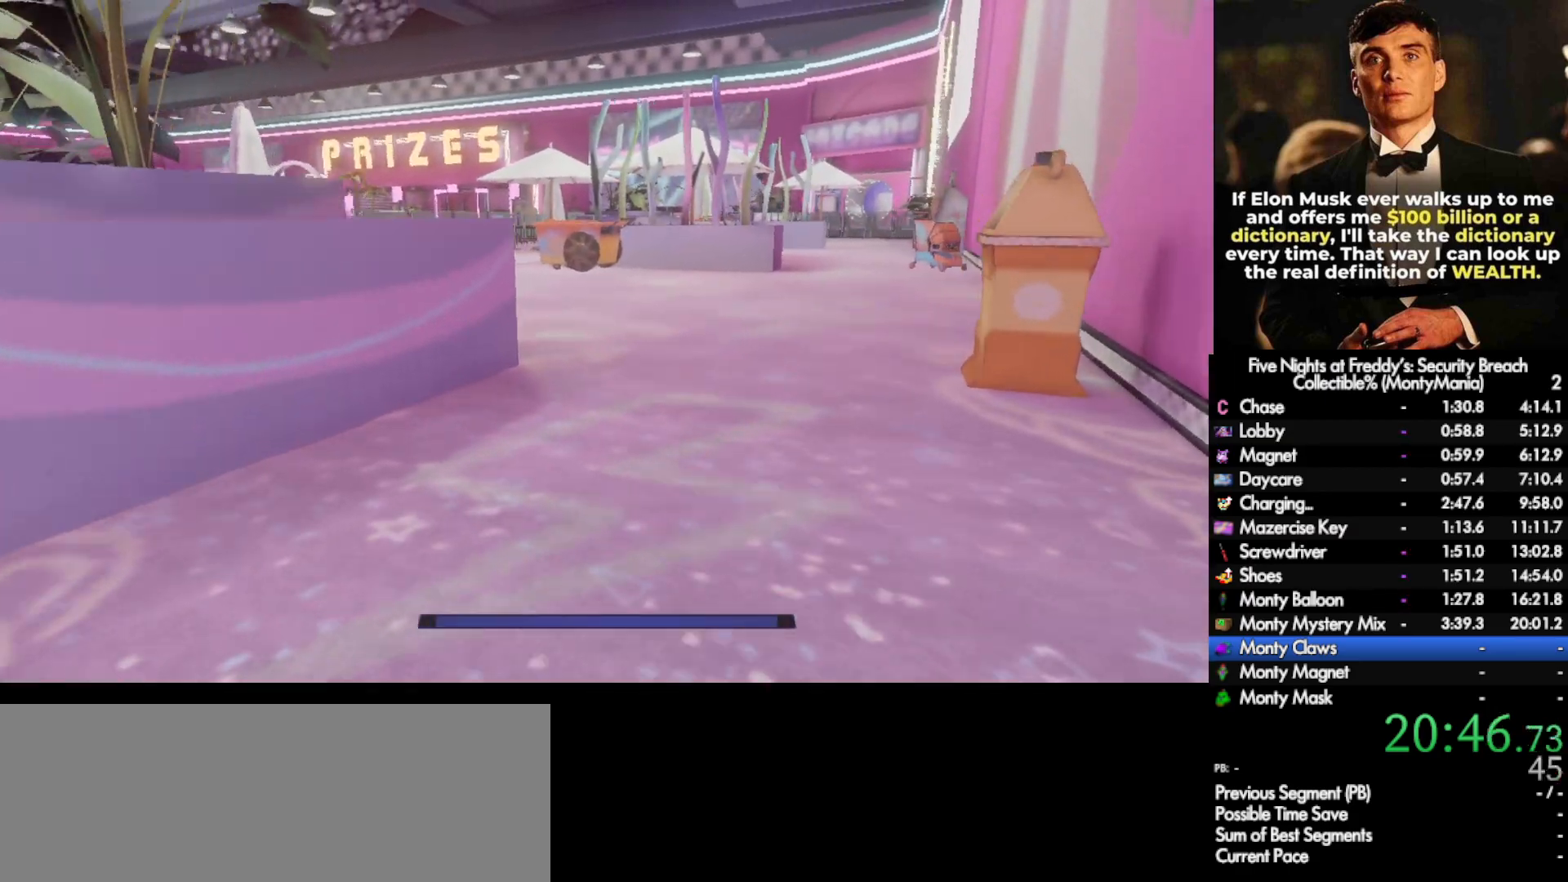
{"keys": ["shift_l", "w"], "mouse": [], "events": []}
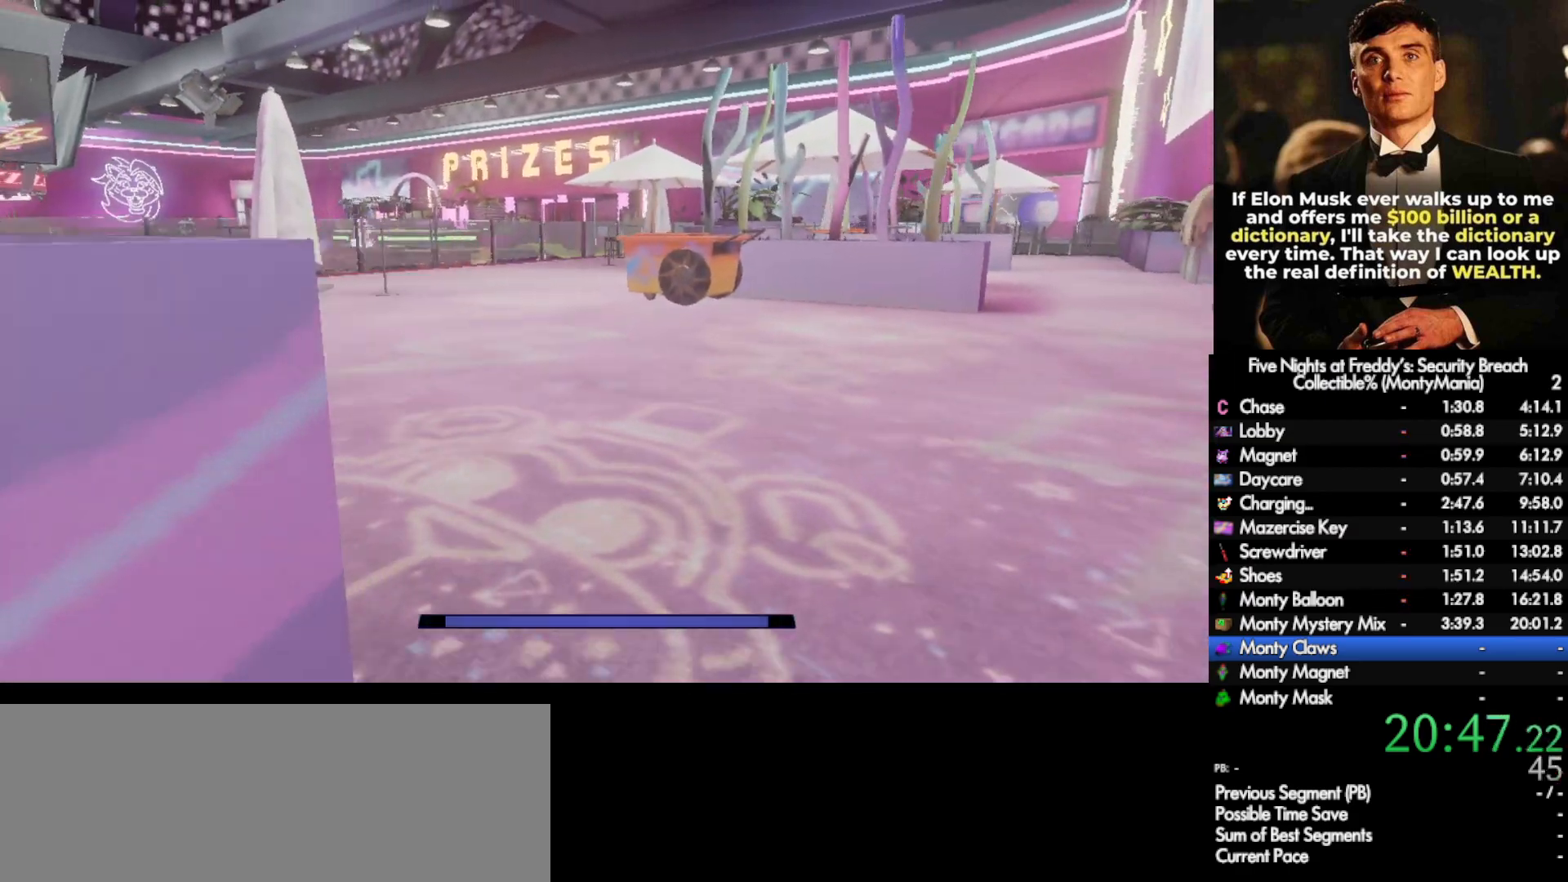
{"keys": ["shift_l", "w"], "mouse": [], "events": []}
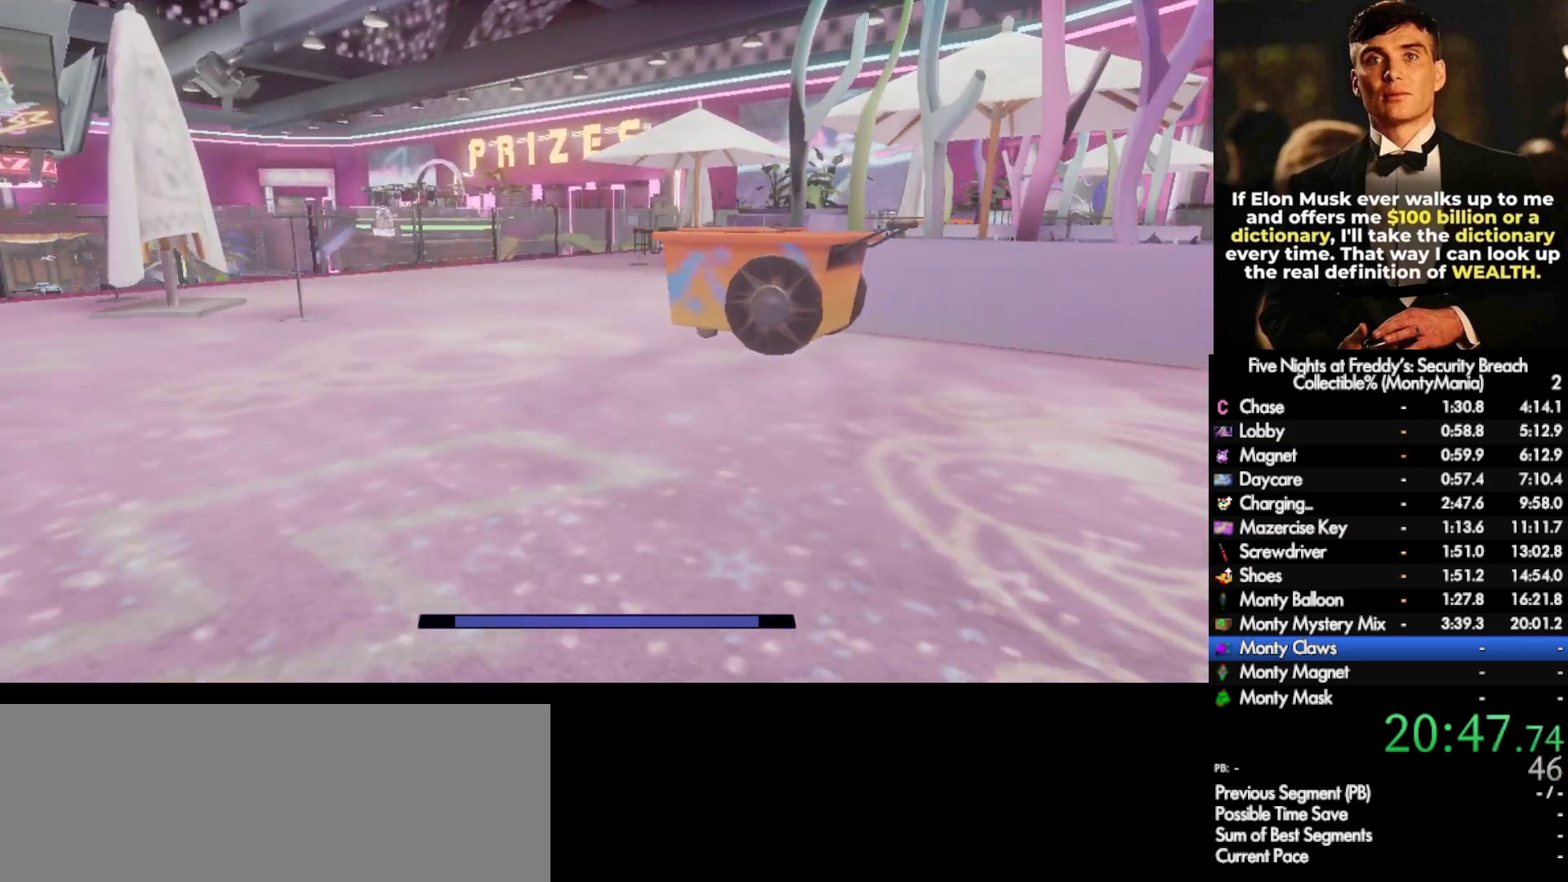
{"keys": ["shift_l", "w"], "mouse": [], "events": []}
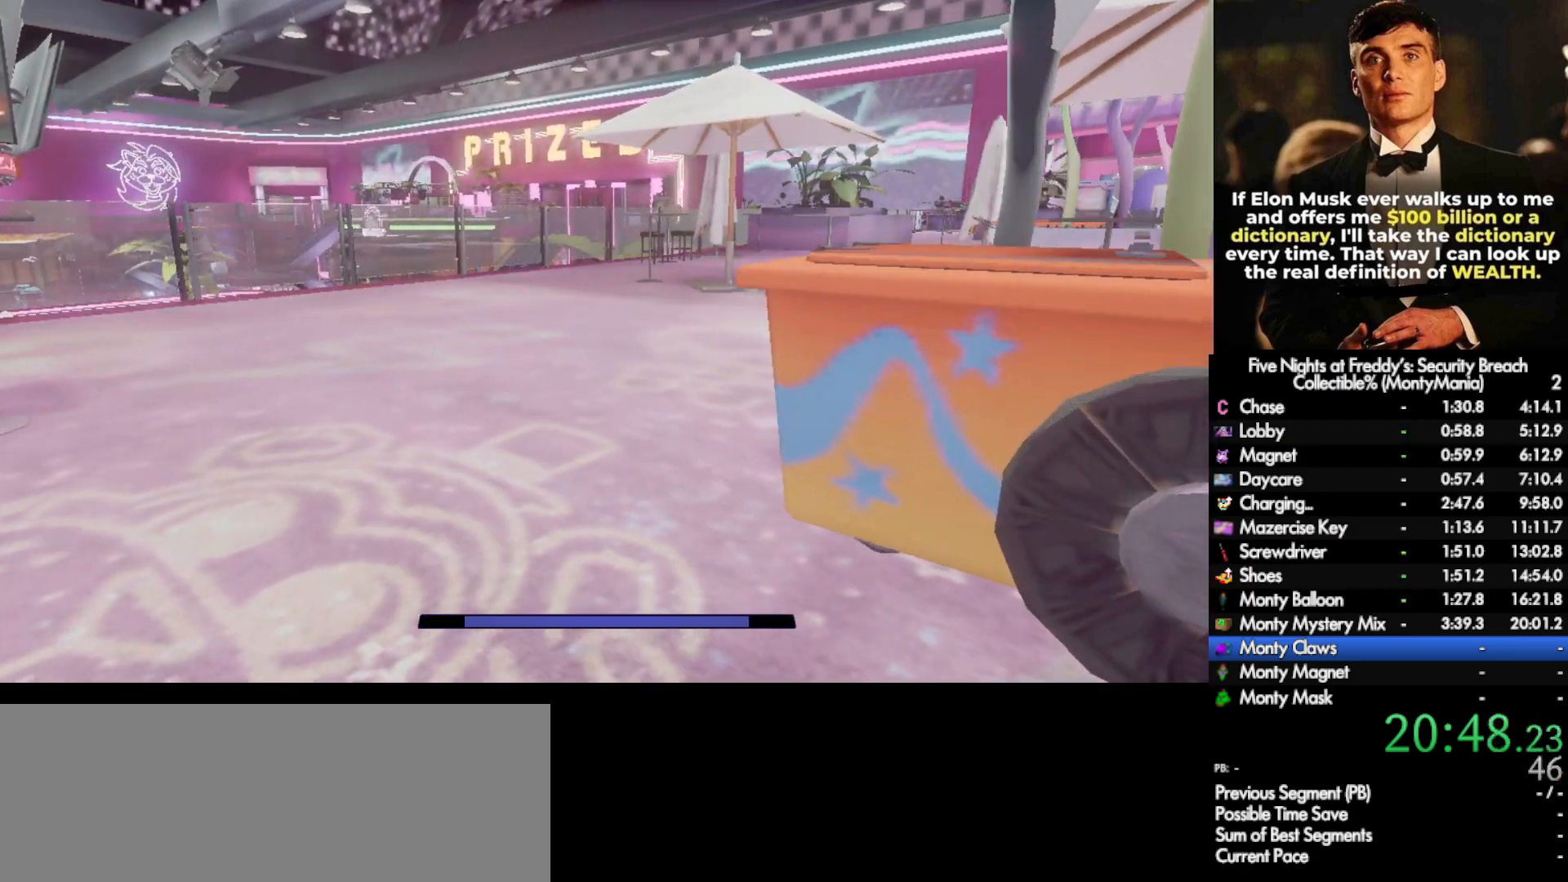
{"keys": ["shift_l", "w"], "mouse": [], "events": []}
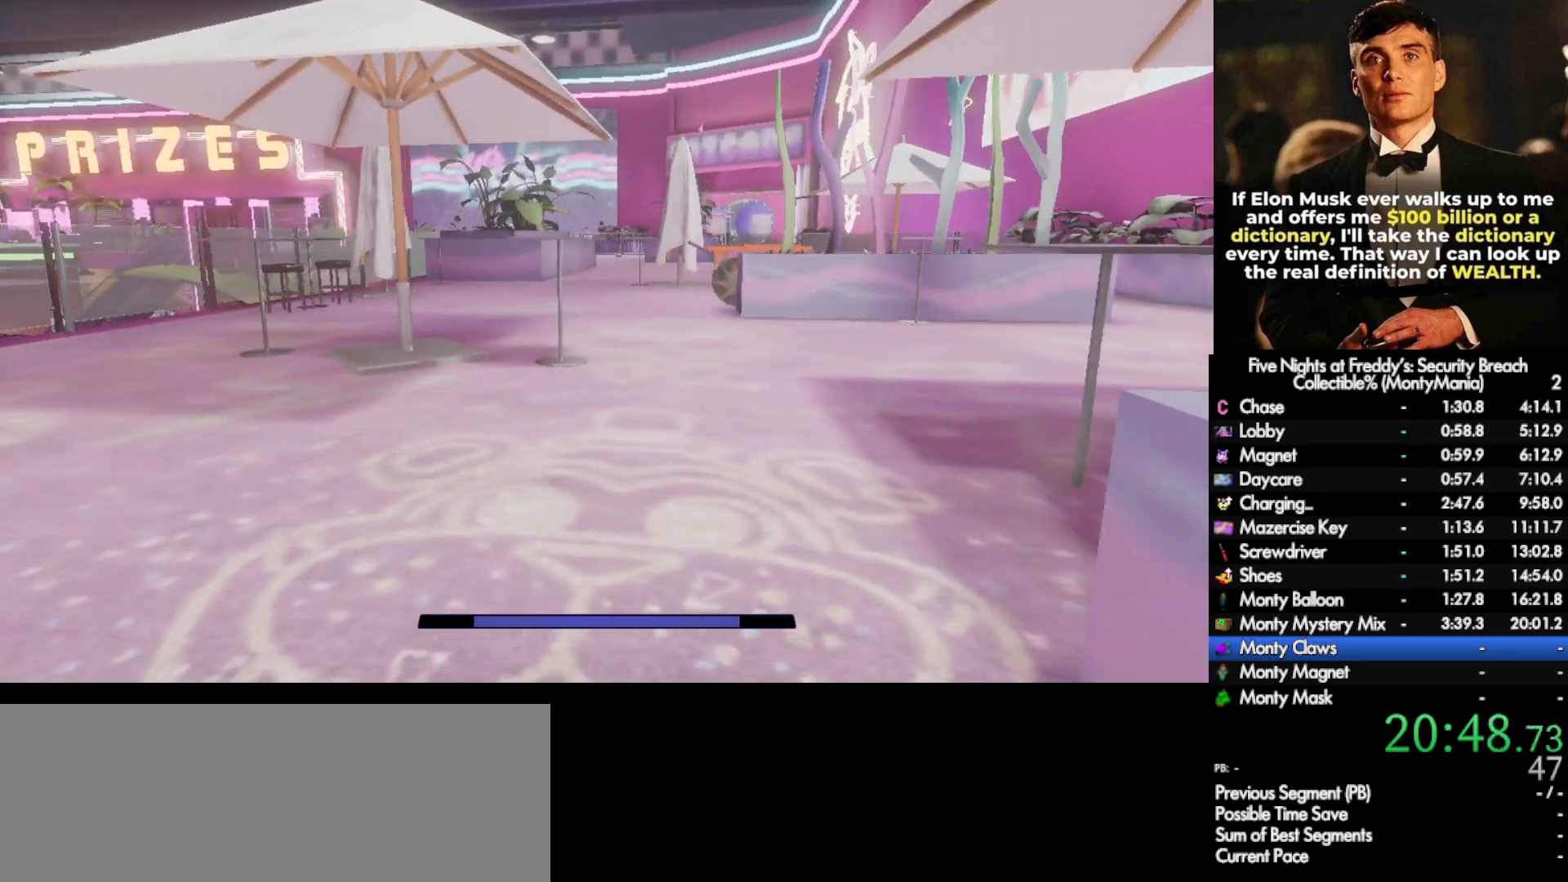
{"keys": ["shift_l", "w"], "mouse": [], "events": []}
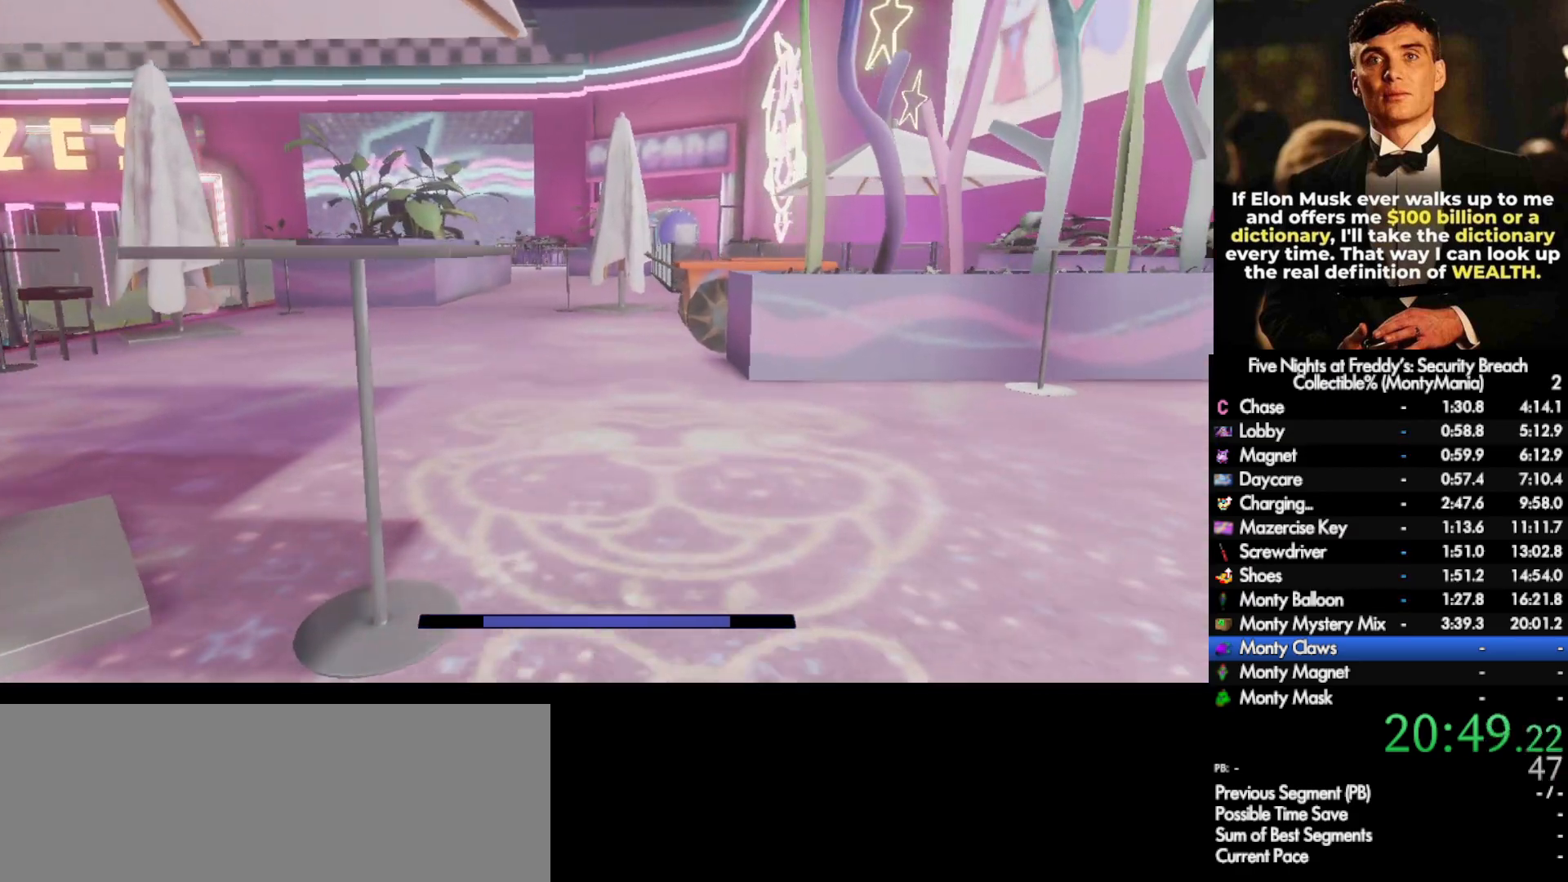
{"keys": ["shift_l", "w"], "mouse": [], "events": []}
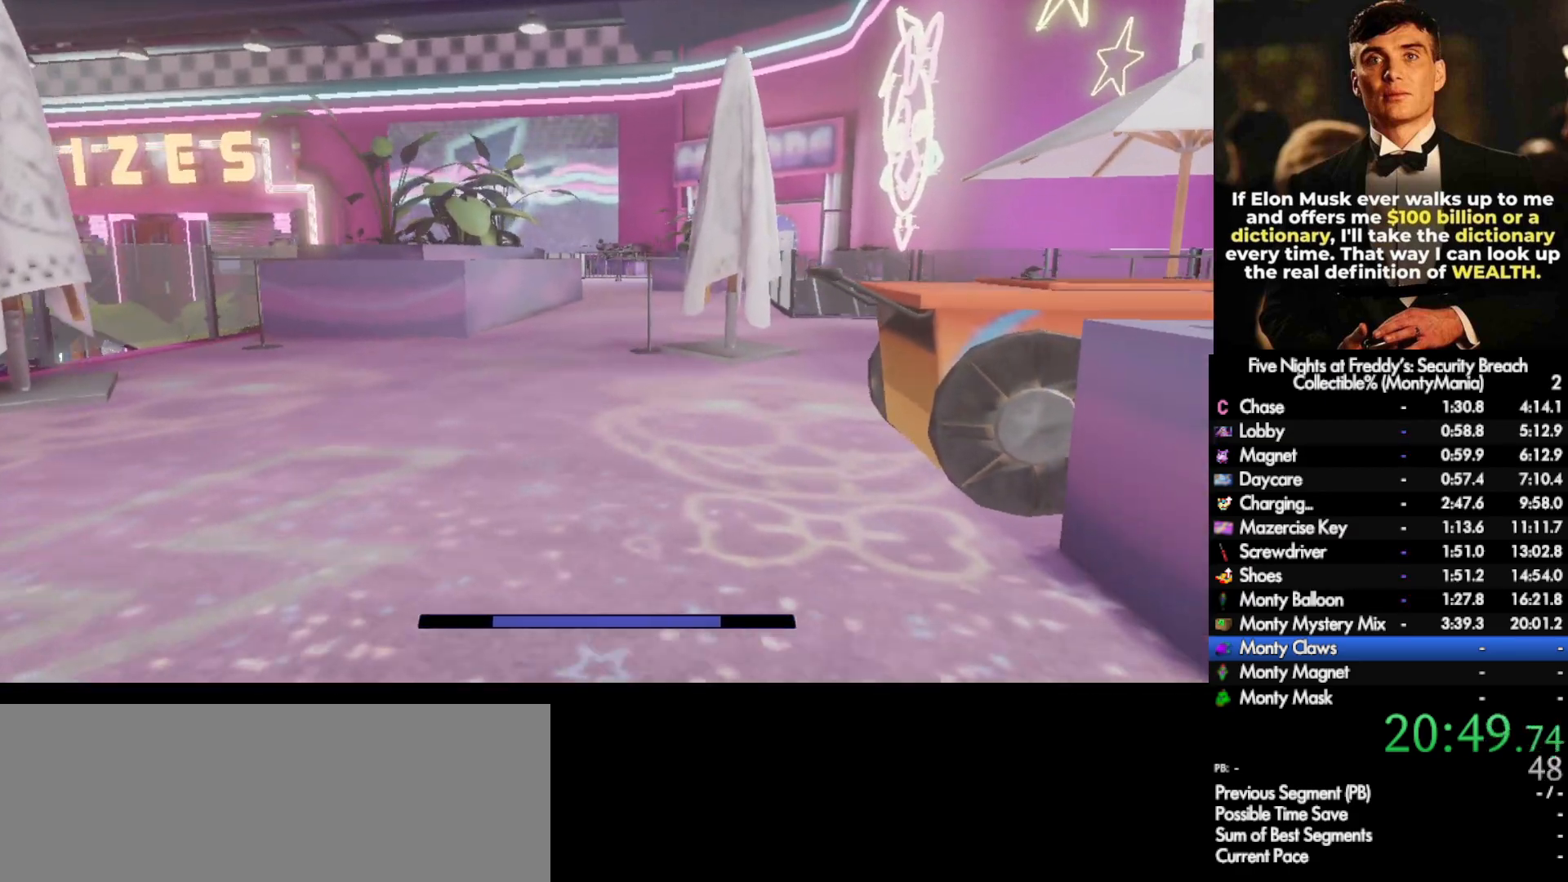
{"keys": ["shift_l", "w"], "mouse": [], "events": [[333, "a", "down"], [400, "a", "up"]]}
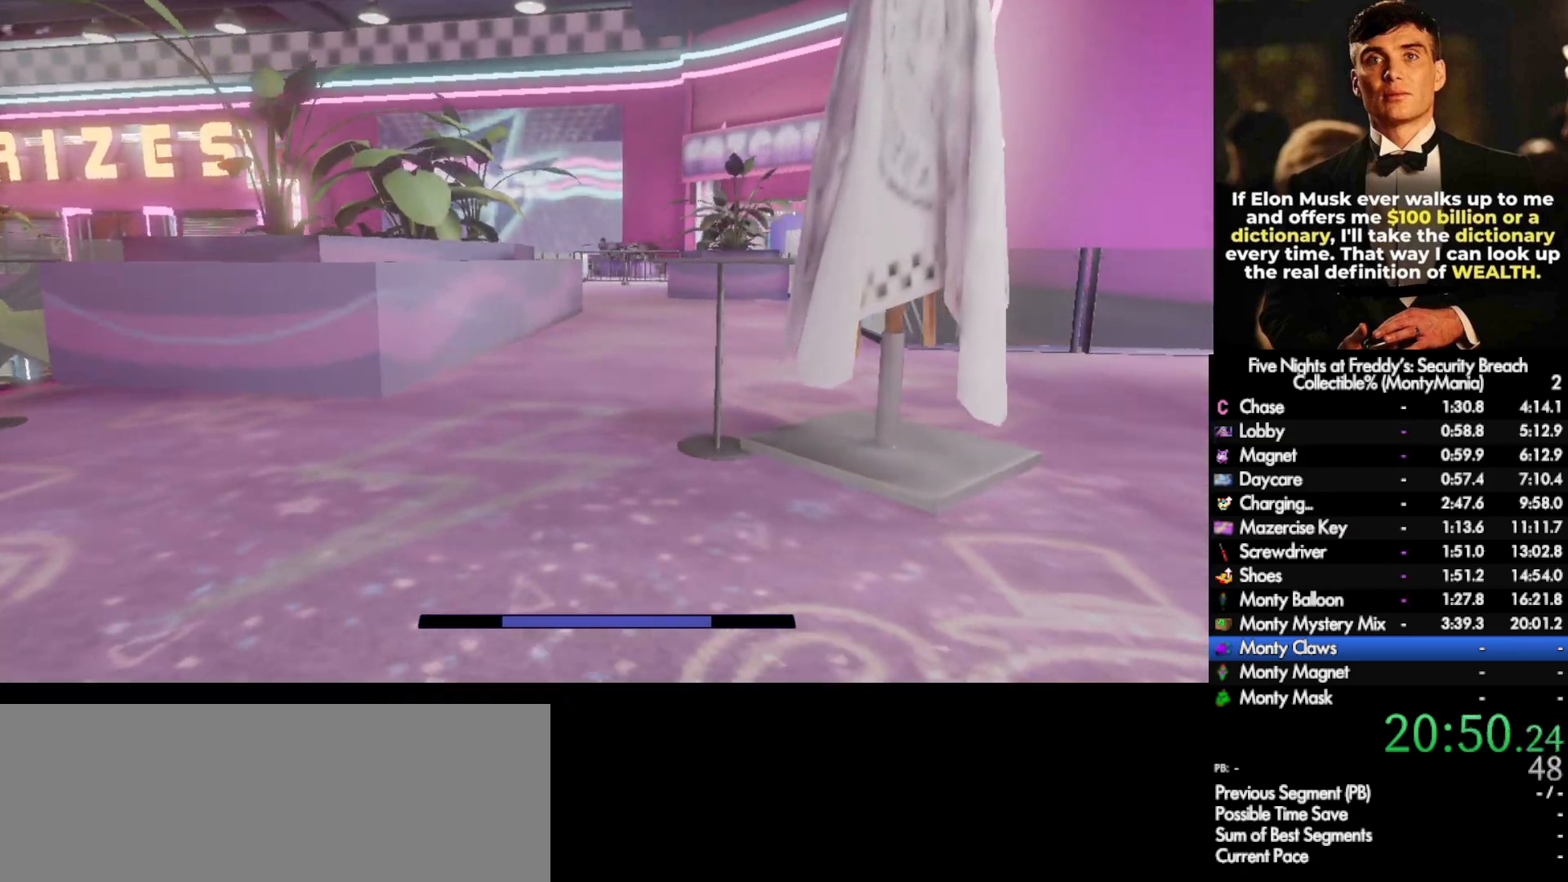
{"keys": ["shift_l", "w"], "mouse": [], "events": []}
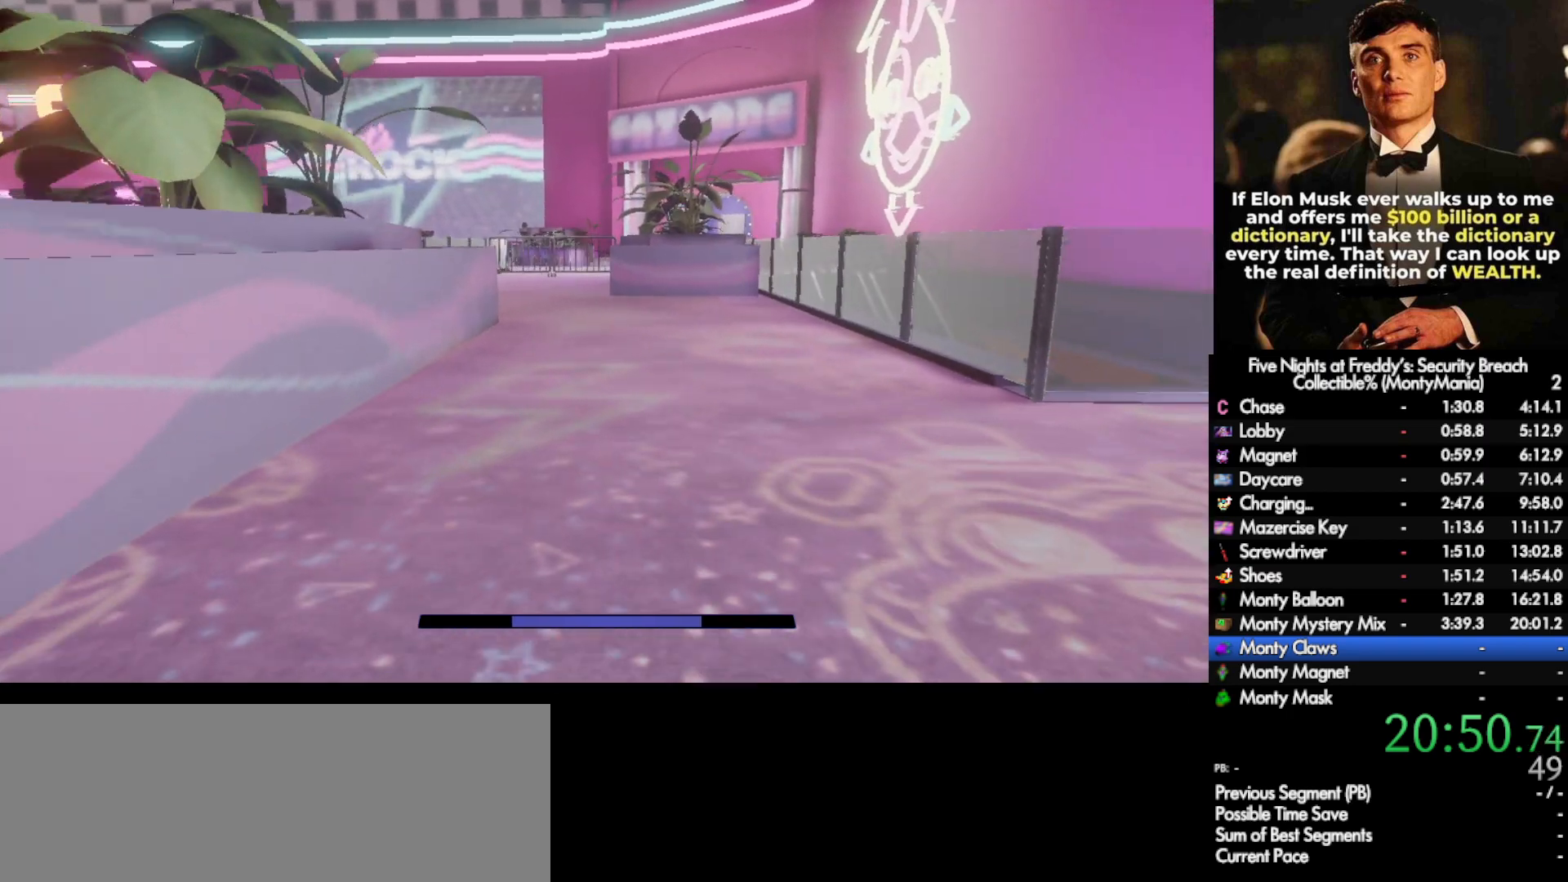
{"keys": ["shift_l", "w"], "mouse": [], "events": []}
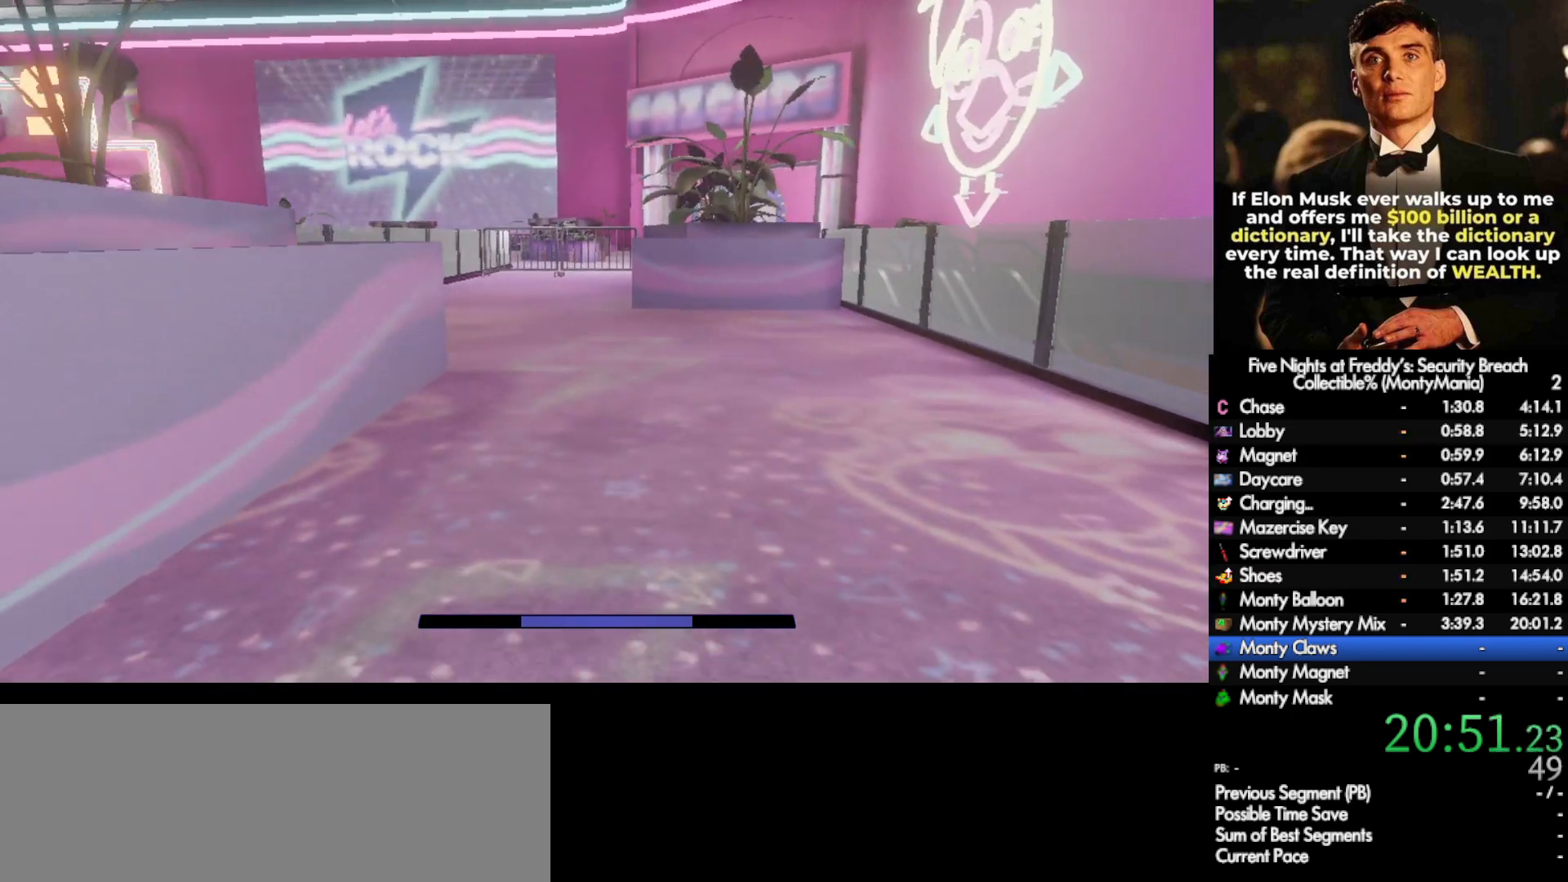
{"keys": ["shift_l", "w"], "mouse": [], "events": []}
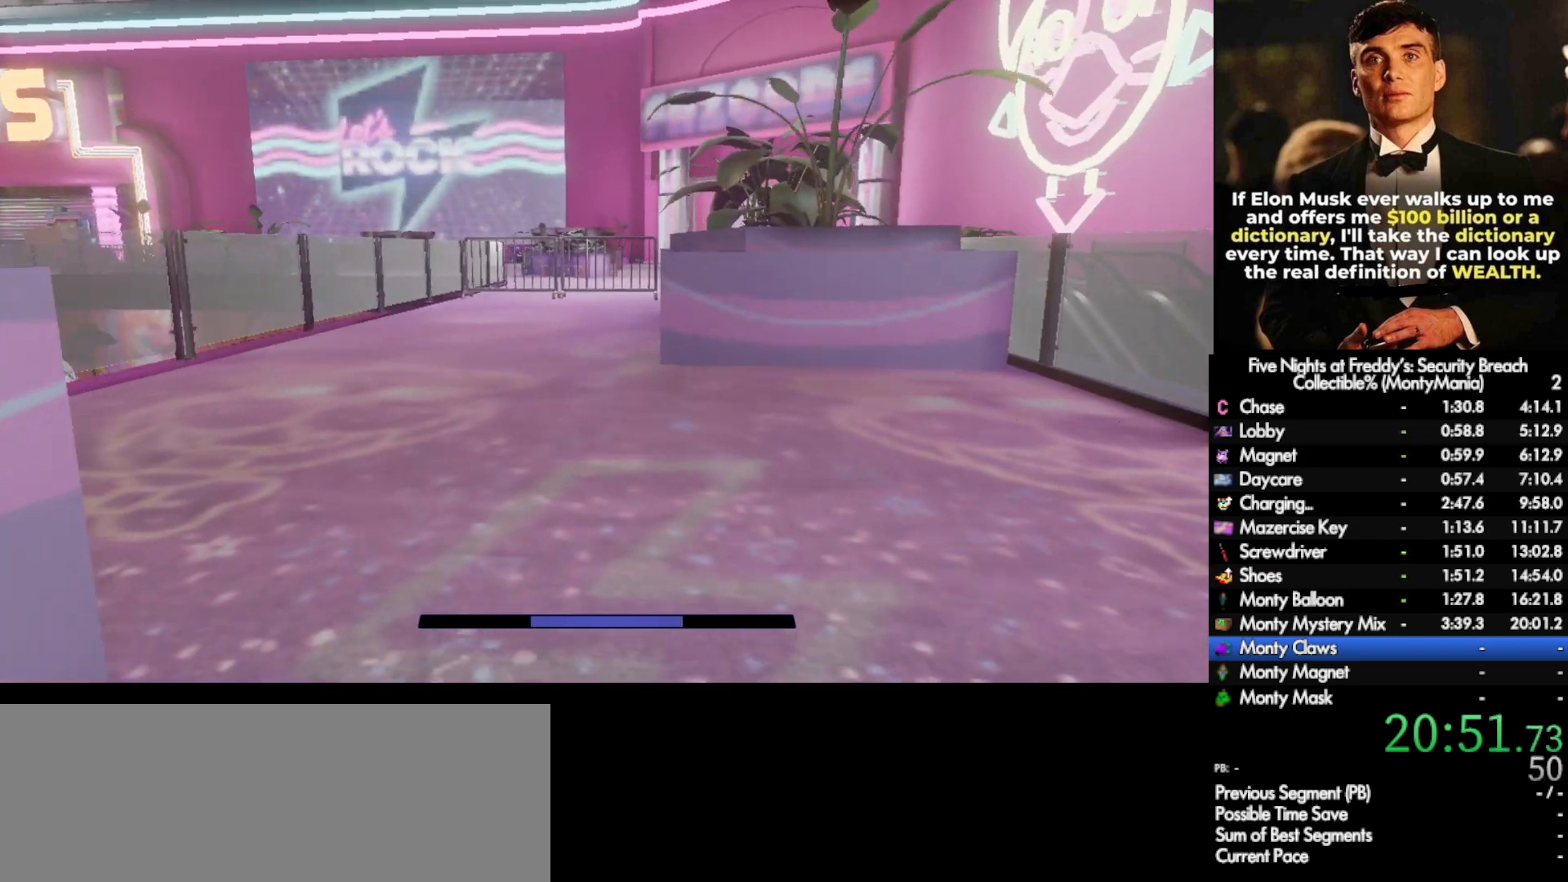
{"keys": ["shift_l", "w"], "mouse": [], "events": [[417, "r", "down"], [500, "r", "up"]]}
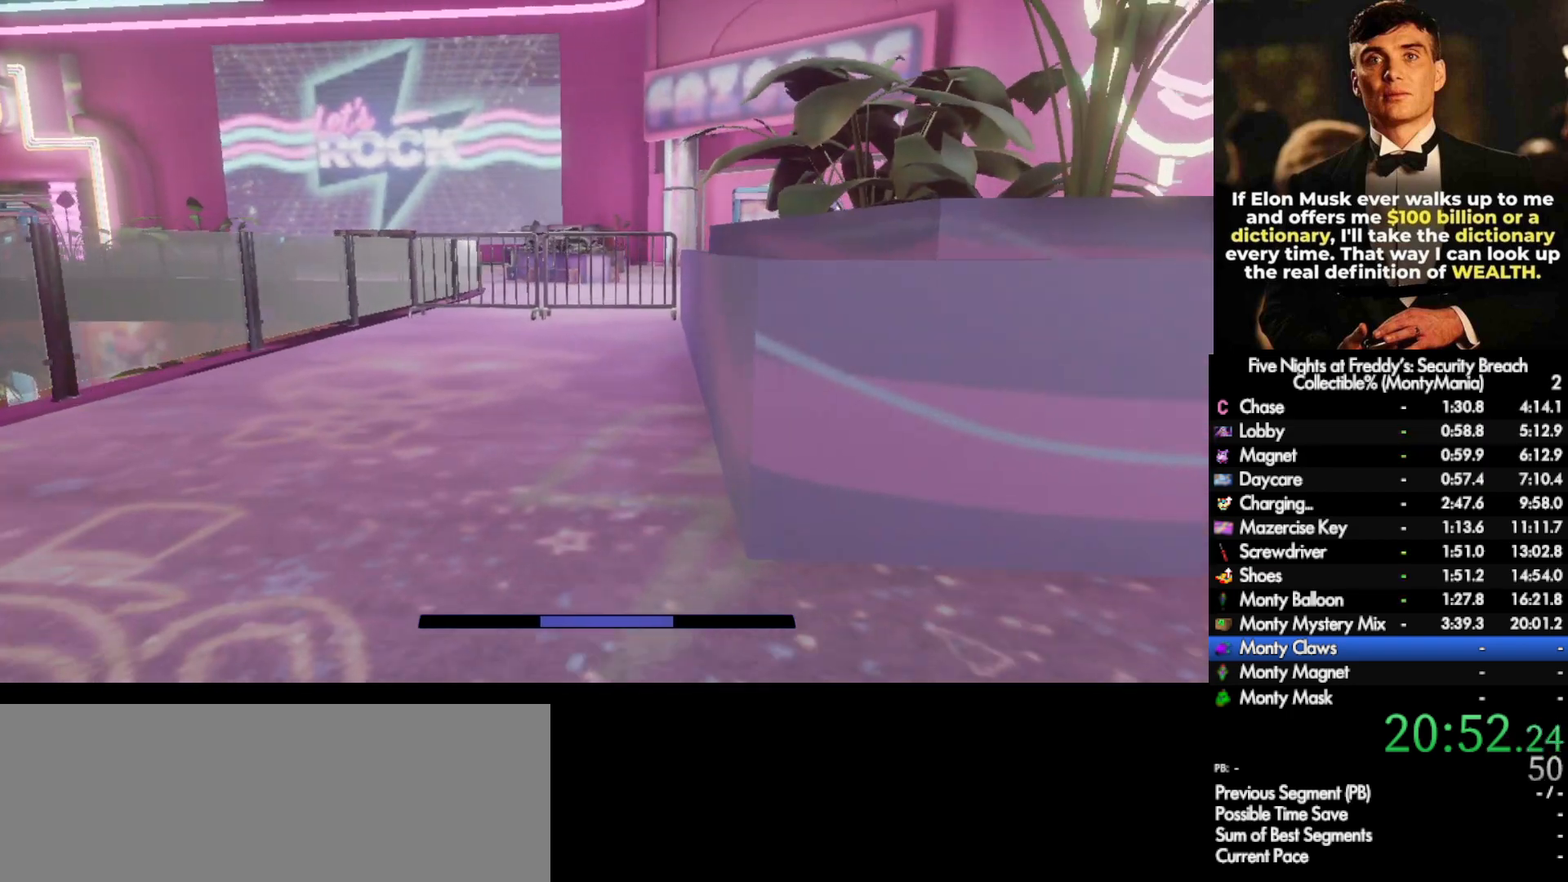
{"keys": ["shift_l", "w"], "mouse": [], "events": []}
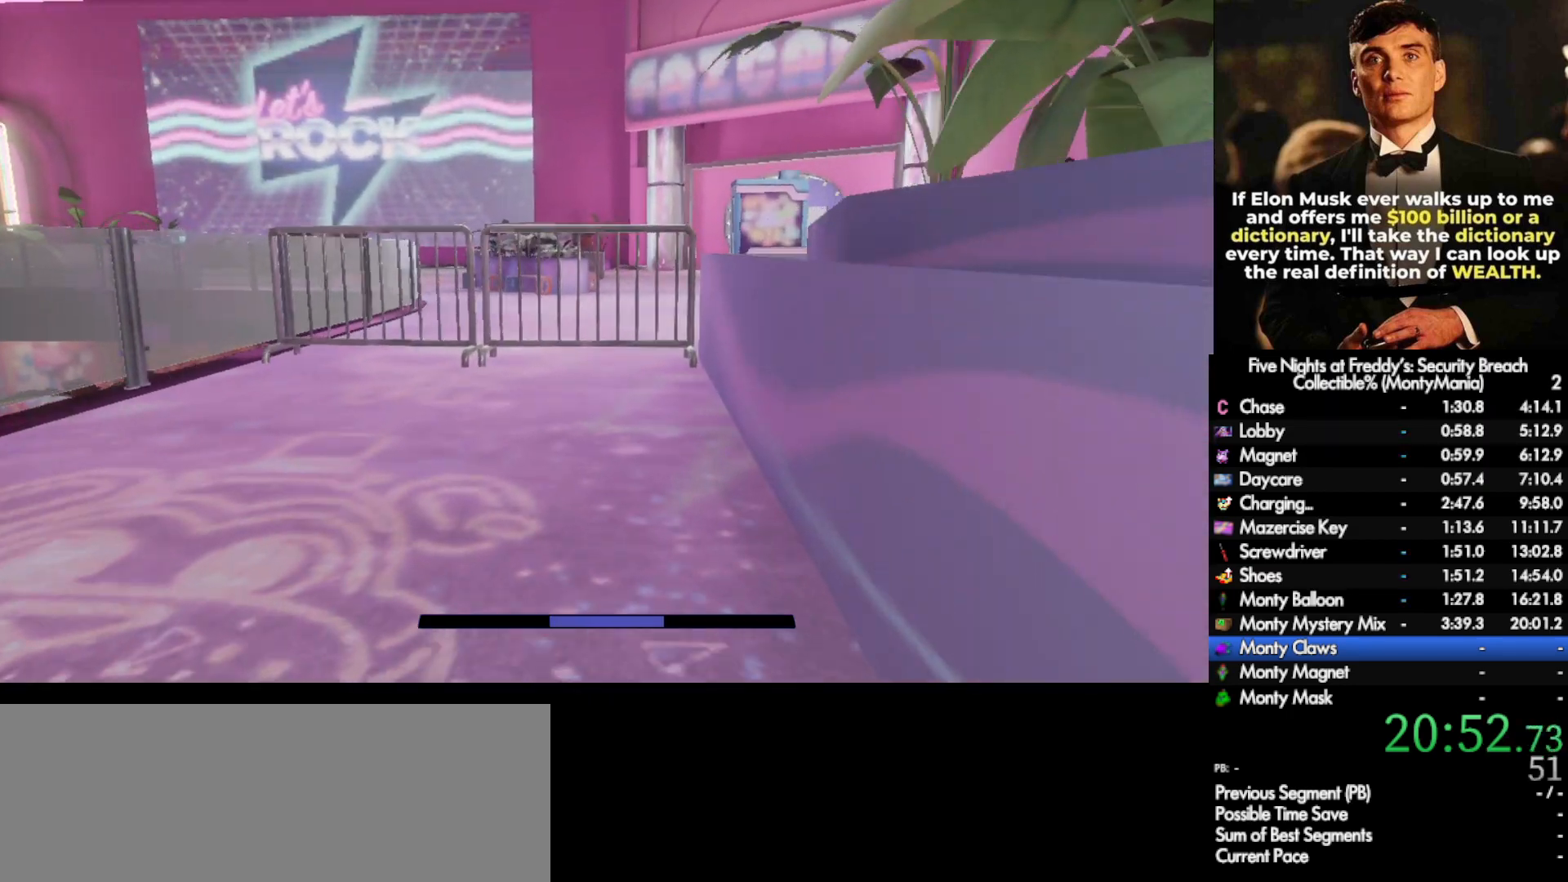
{"keys": [], "mouse": [], "events": [[117, "w", "up"], [133, "shift_l", "up"], [183, "d", "down"], [450, "d", "up"]]}
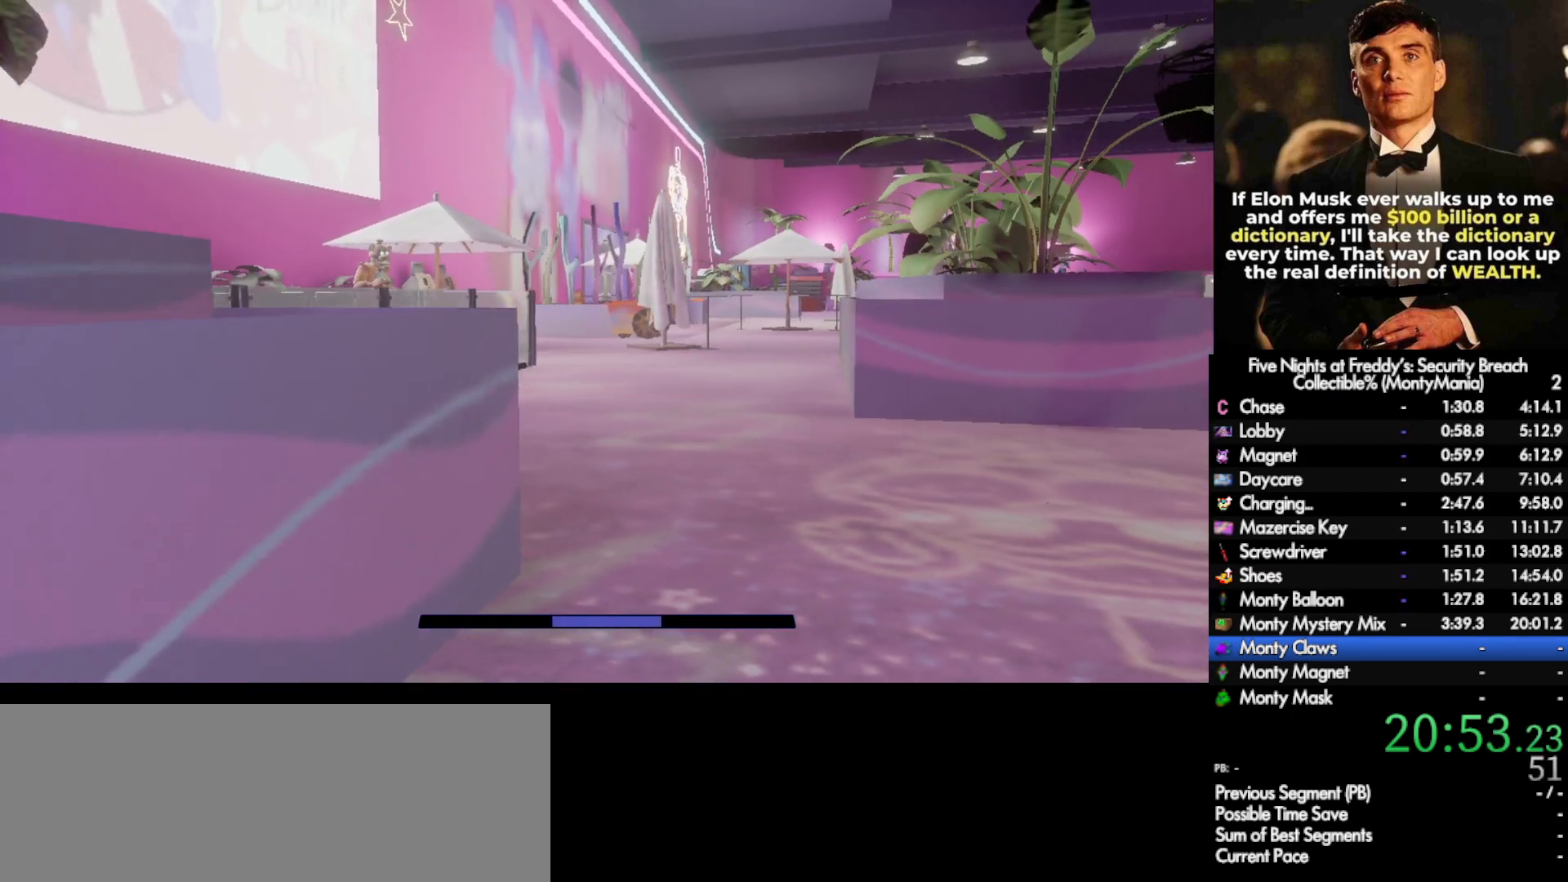
{"keys": ["shift_l", "w"], "mouse": [], "events": [[250, "a", "down"], [300, "w", "down"], [417, "shift_l", "down"], [467, "a", "up"]]}
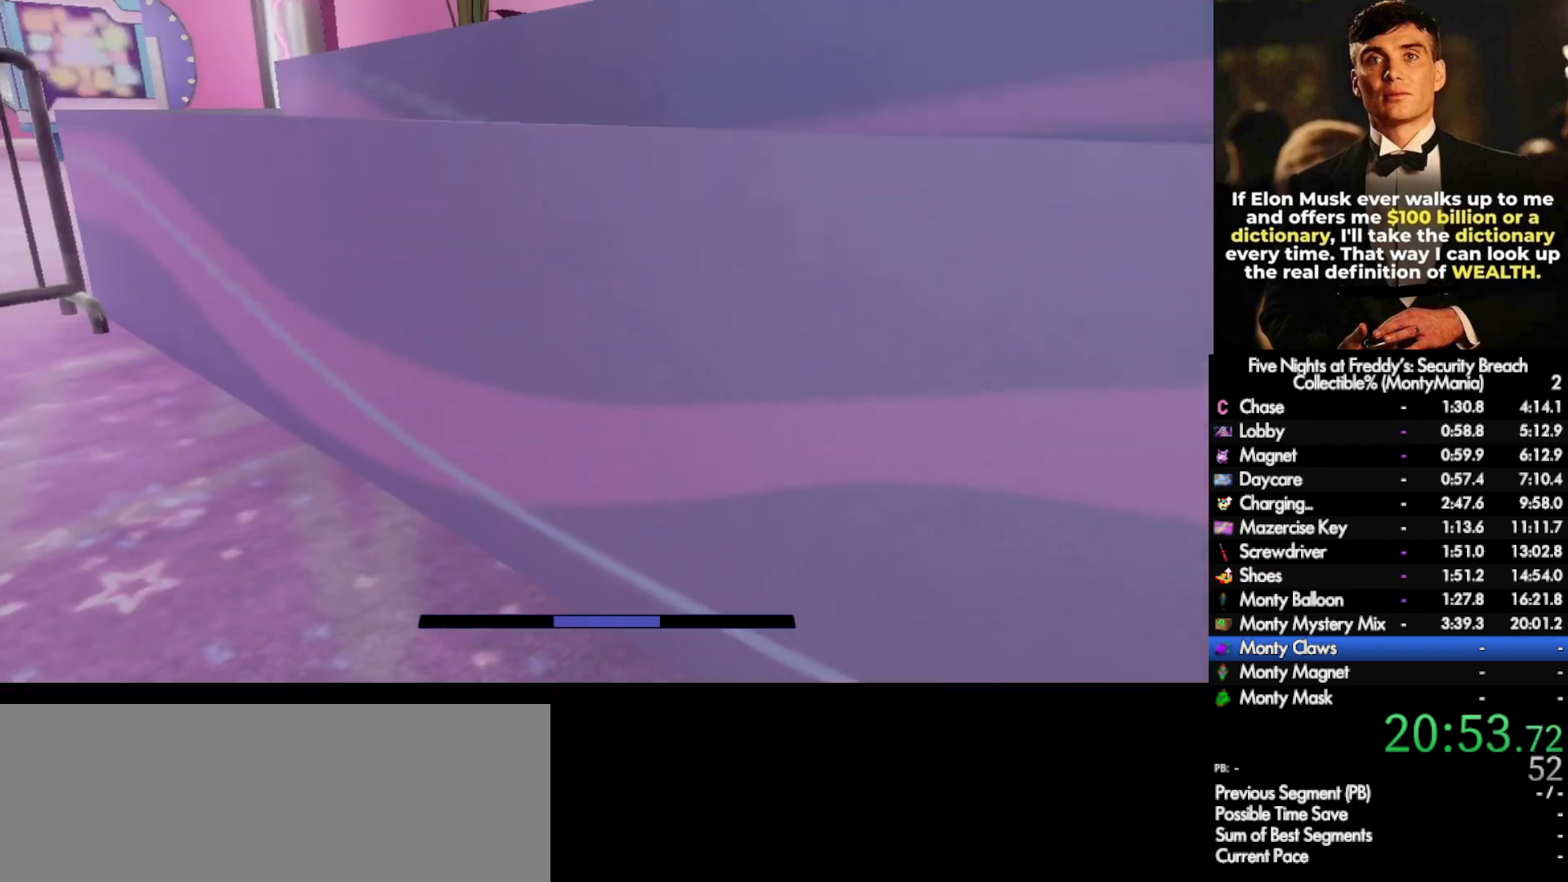
{"keys": ["a", "w"], "mouse": [], "events": [[133, "a", "down"], [400, "shift_l", "up"]]}
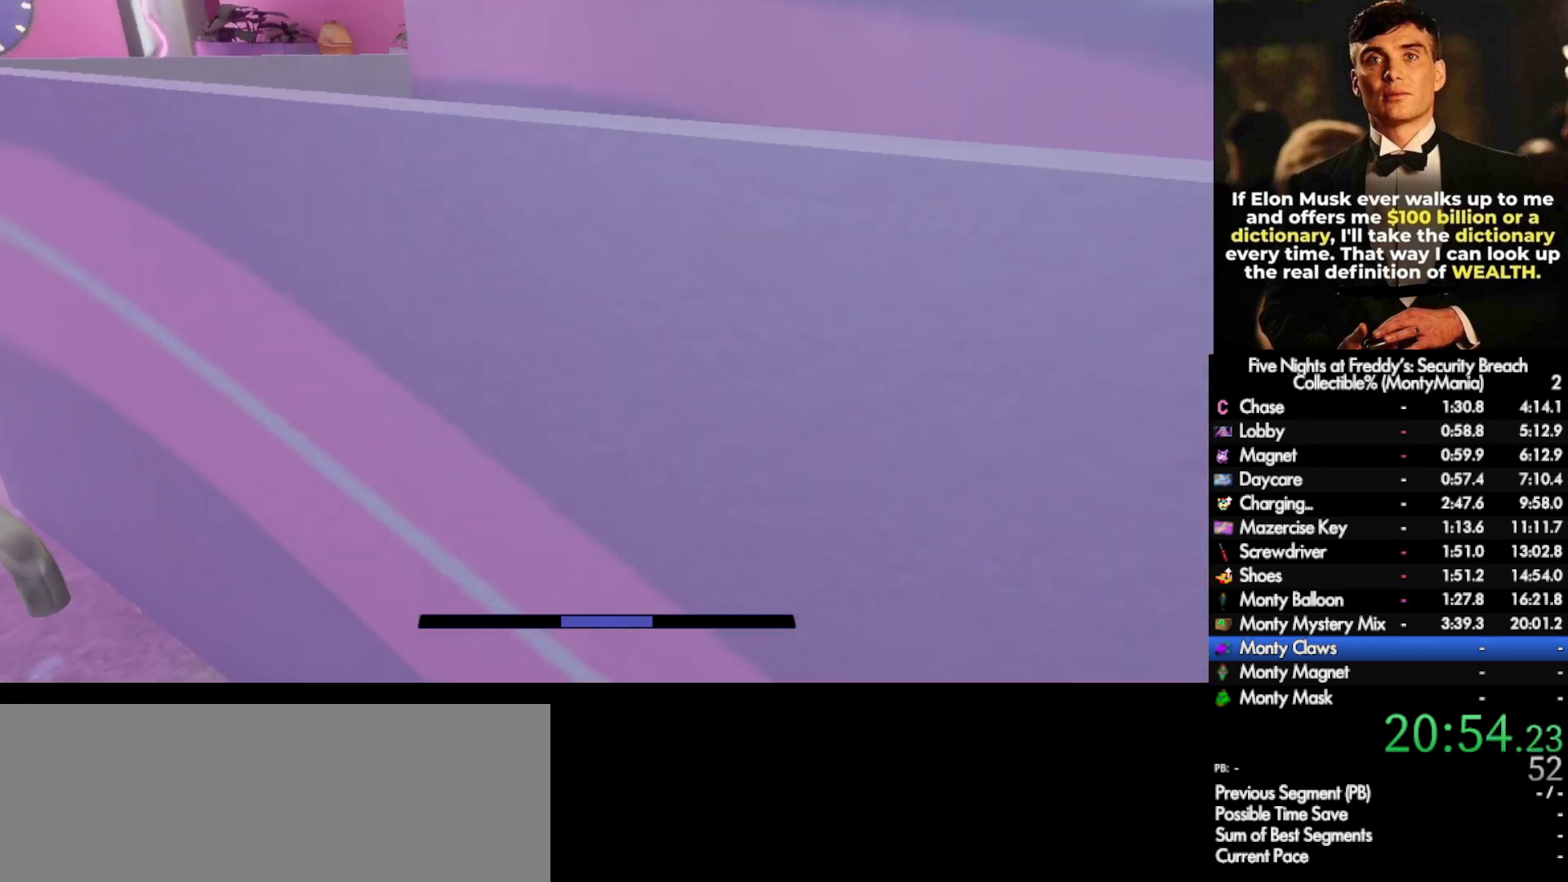
{"keys": ["q", "w"], "mouse": [], "events": [[400, "a", "up"], [500, "q", "down"]]}
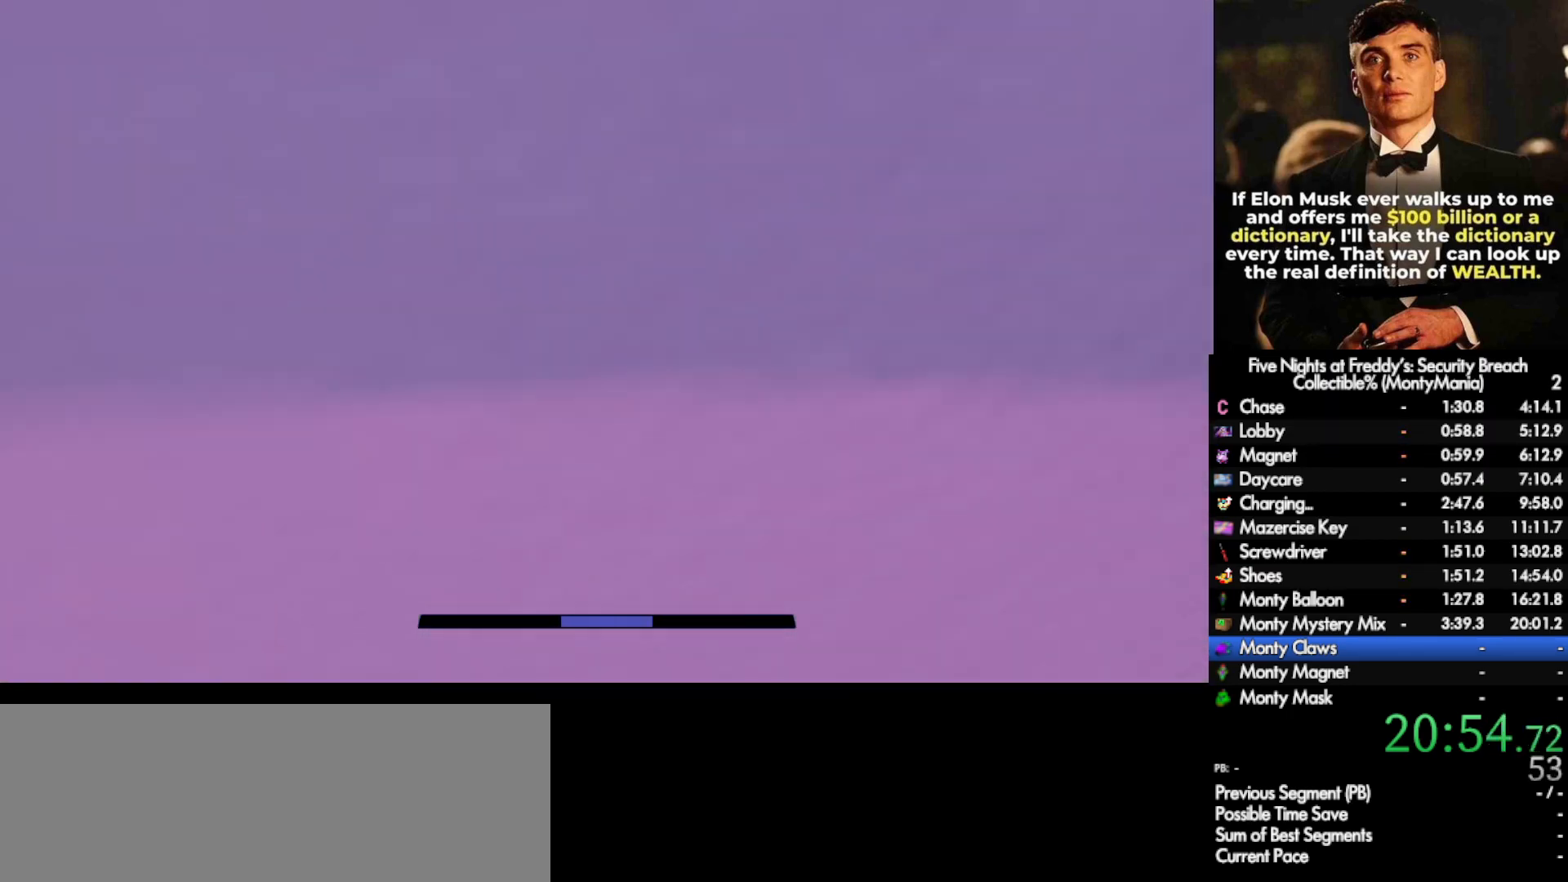
{"keys": ["s"], "mouse": [], "events": [[33, "w", "up"], [50, "q", "up"], [133, "s", "down"]]}